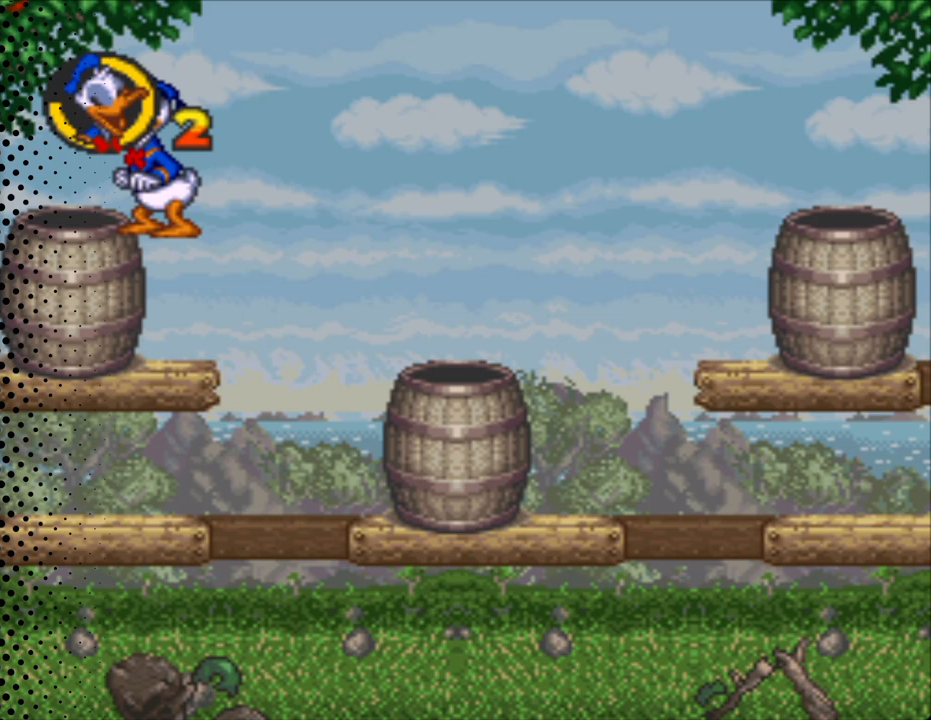
Gameplay with a controller (Nintendo layout); each line is a JSON object with the inputs held at the frame after it. "events" lists button and stick changes between this image and that frame as [ms after this image, input, new state], when the widget could be followed in between. Not read: L3 R3.
{"buttons": ["Y"], "events": []}
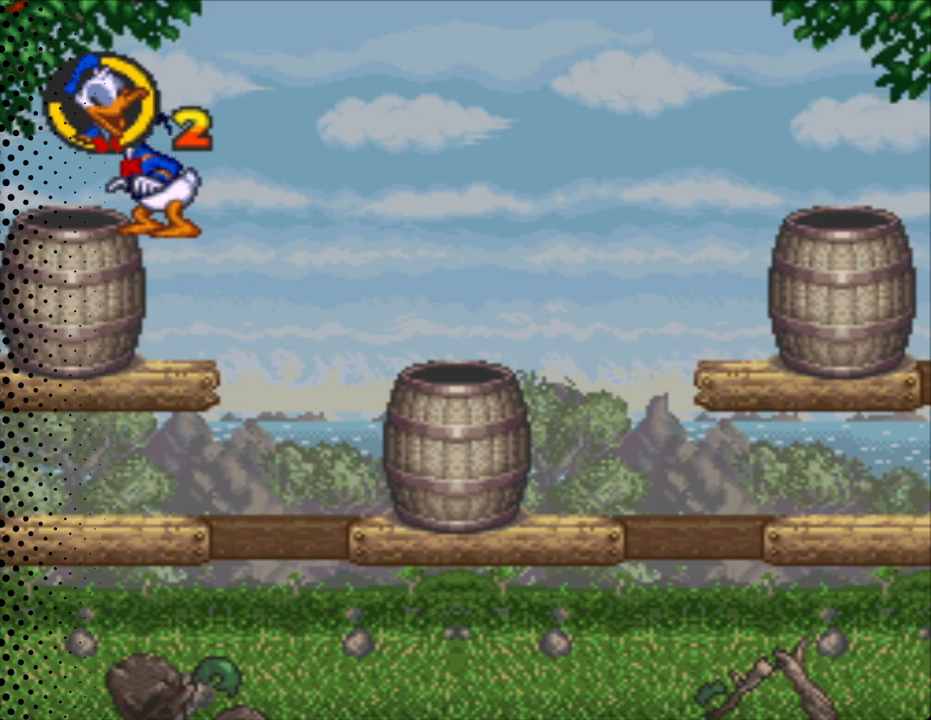
{"buttons": ["Y"], "events": []}
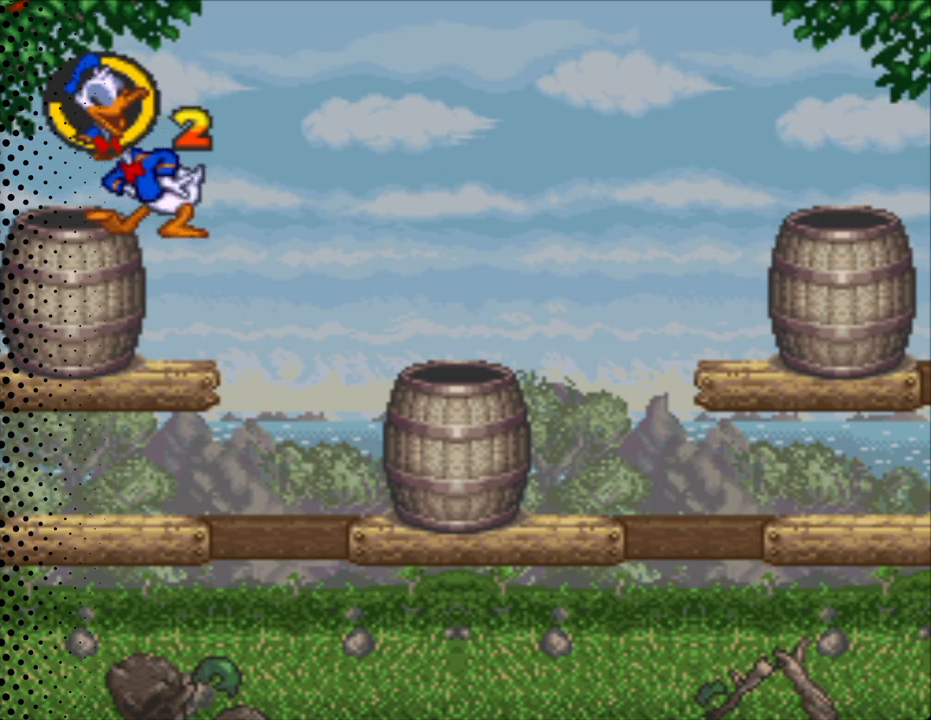
{"buttons": ["Y"], "events": []}
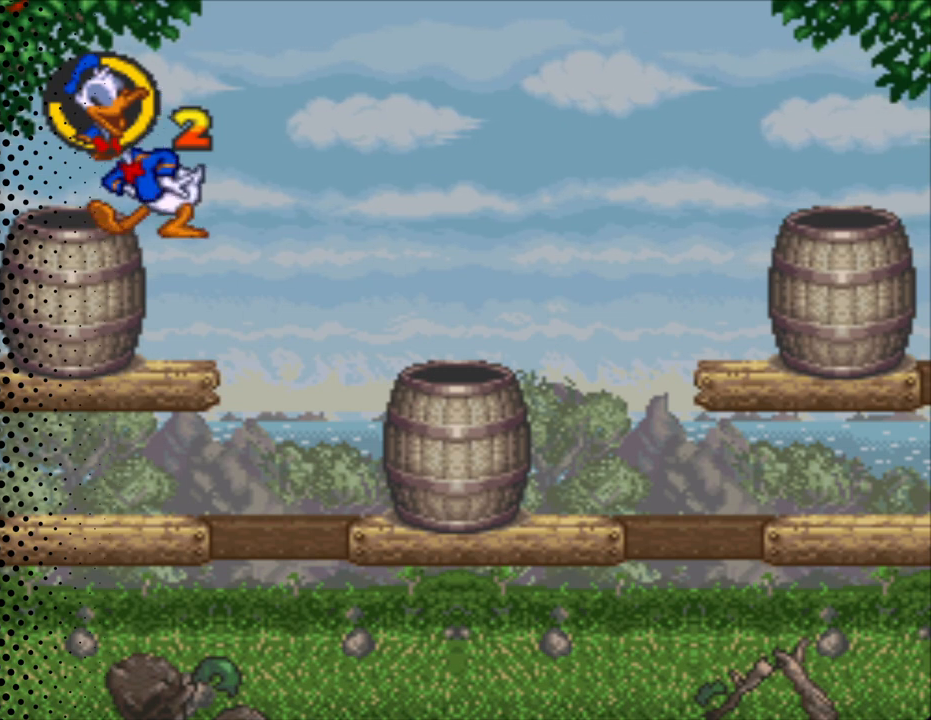
{"buttons": ["Y"], "events": []}
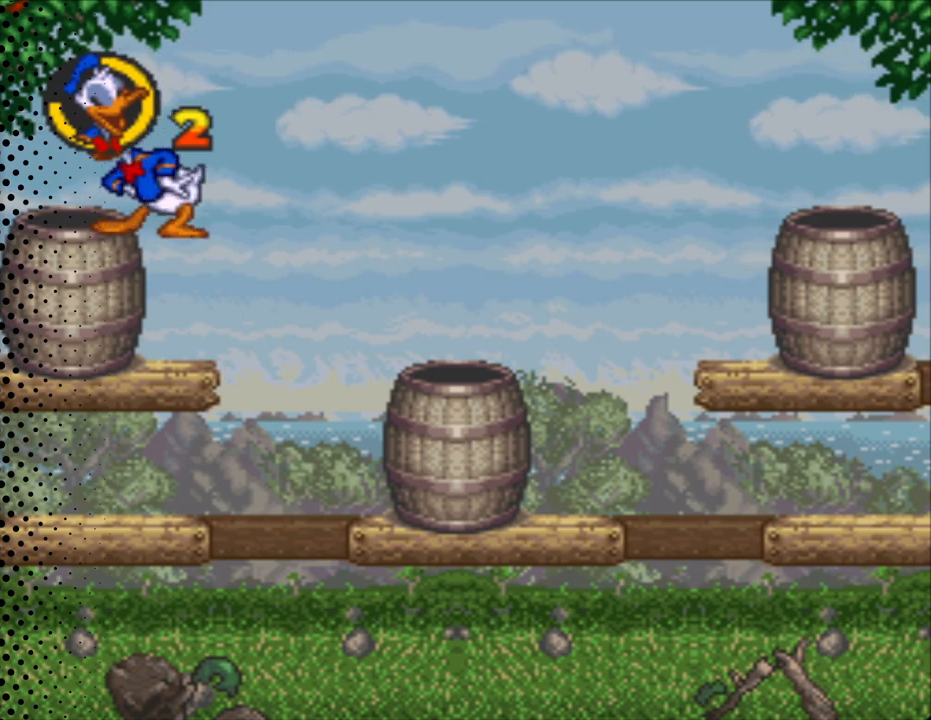
{"buttons": ["Y"], "events": []}
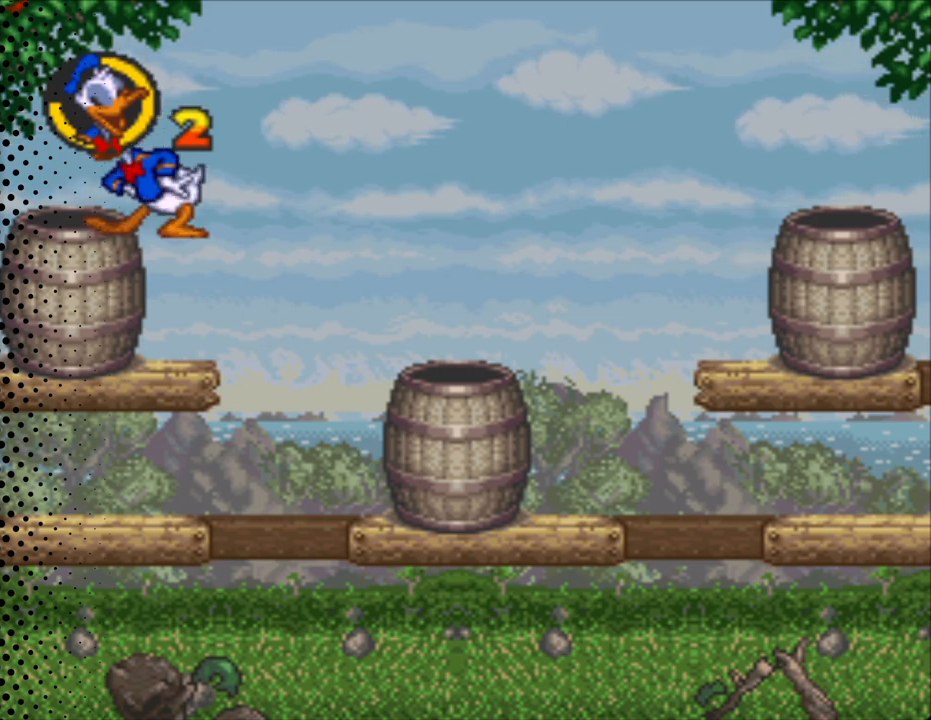
{"buttons": ["Y"], "events": []}
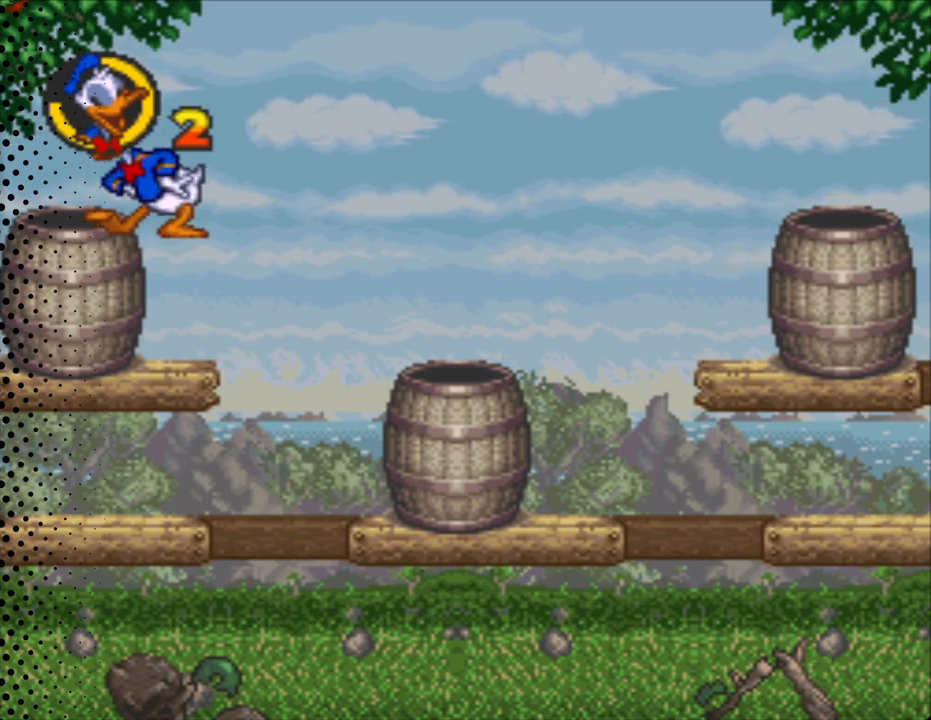
{"buttons": ["Y"], "events": []}
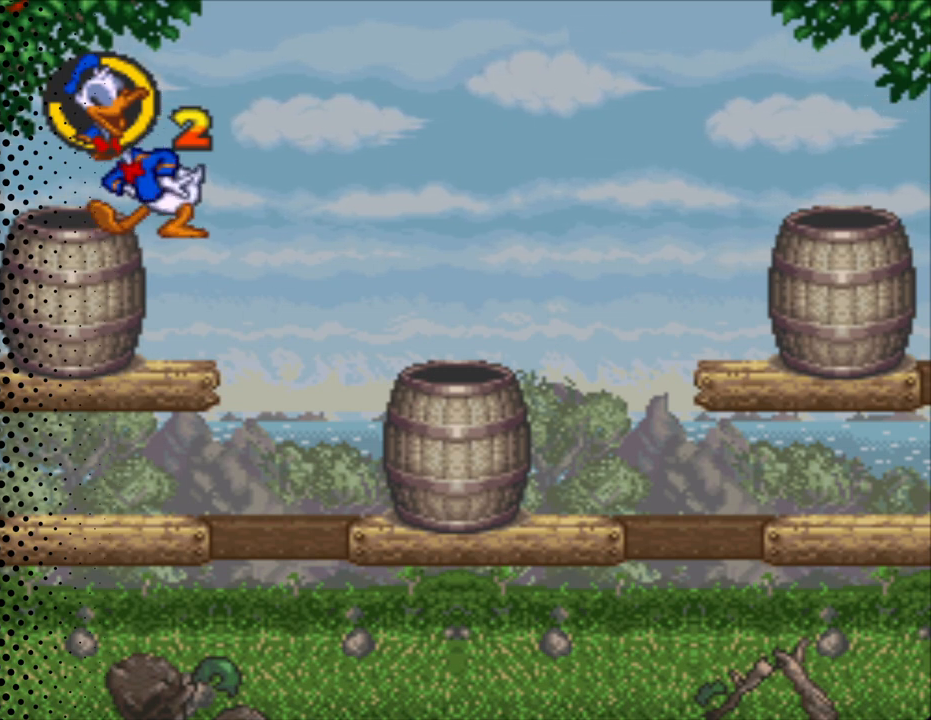
{"buttons": ["Y"], "events": []}
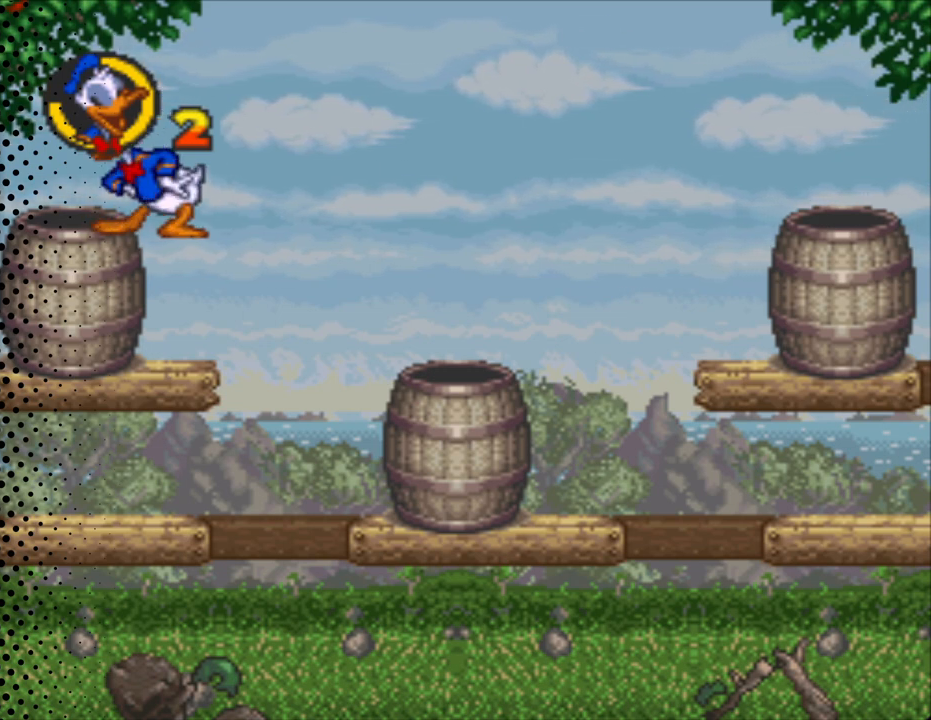
{"buttons": ["Y"], "events": []}
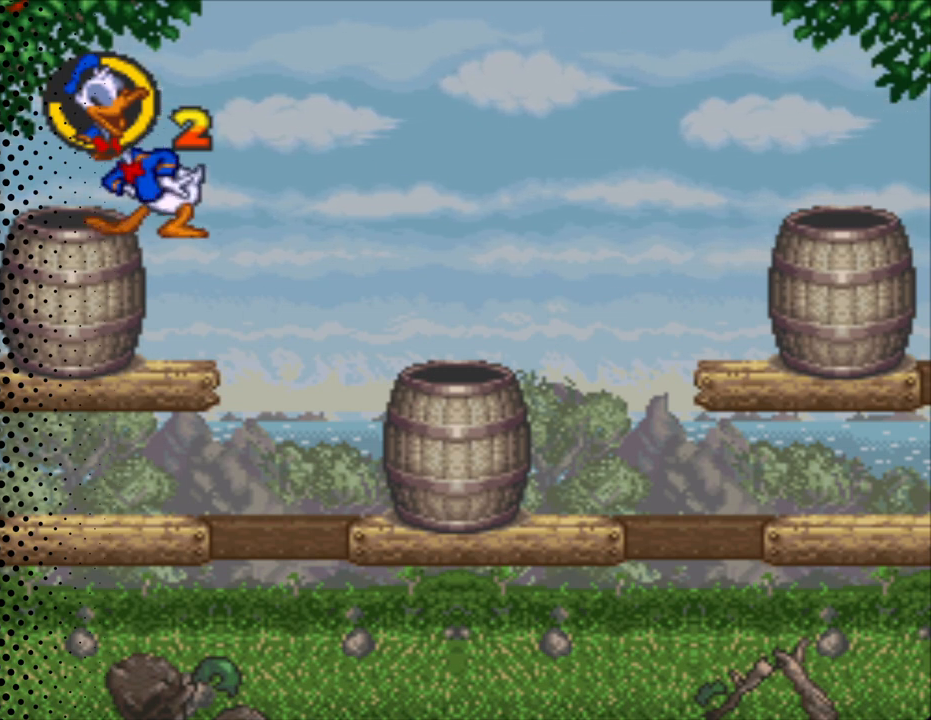
{"buttons": ["Y"], "events": []}
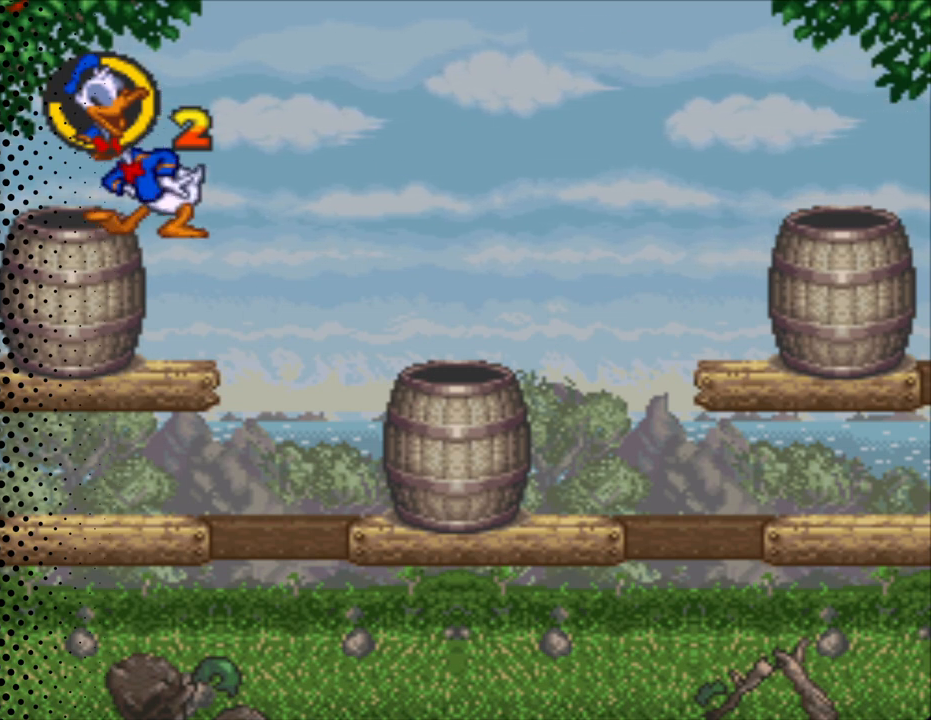
{"buttons": ["Y"], "events": []}
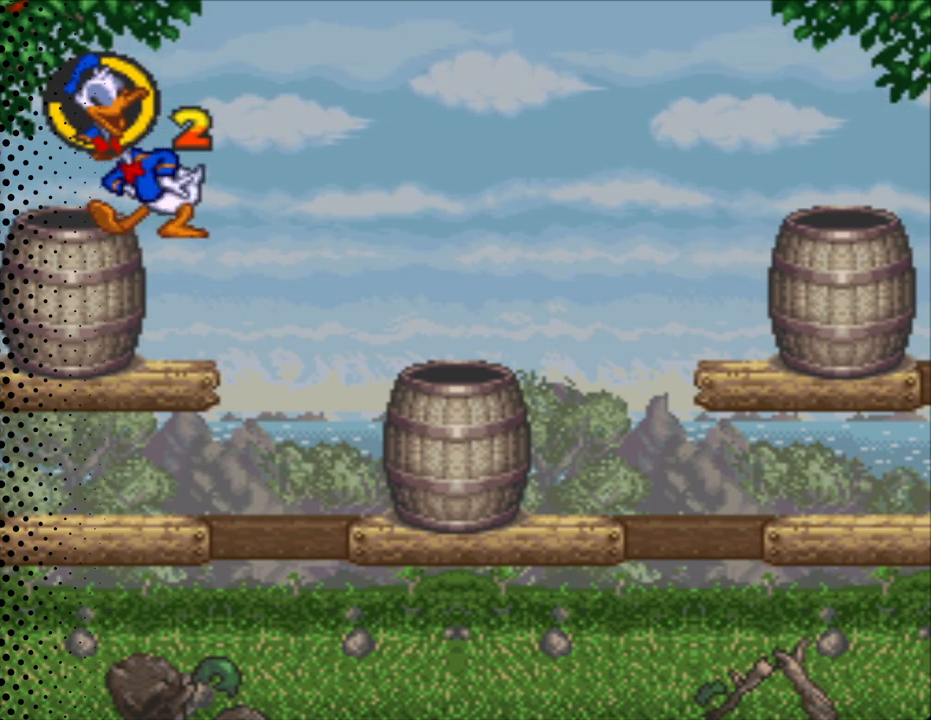
{"buttons": ["Y"], "events": []}
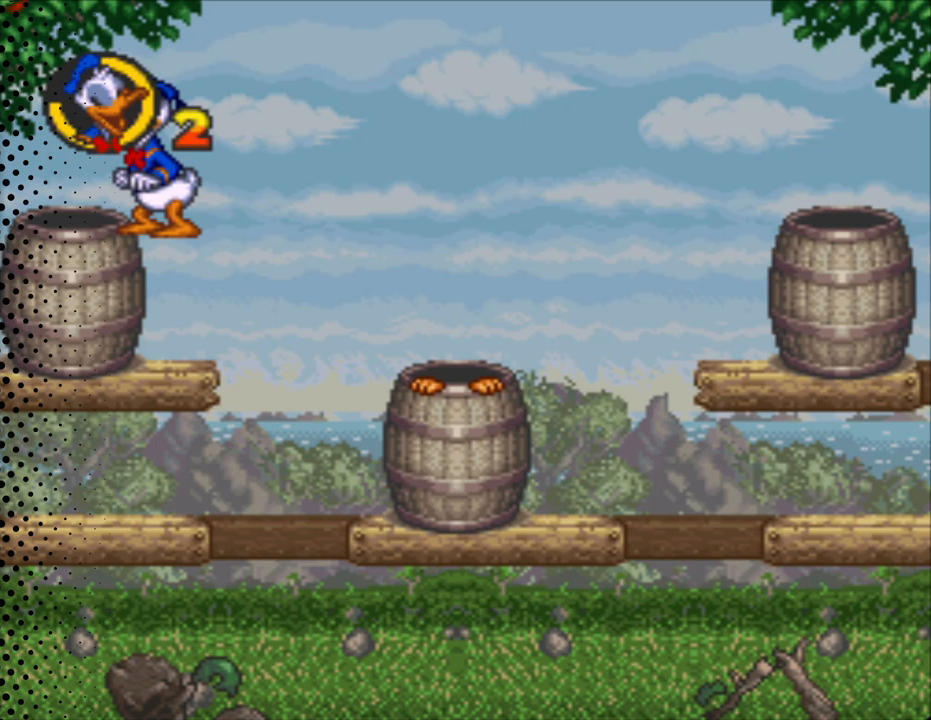
{"buttons": ["B", "Y", "DPAD_RIGHT"], "events": [[267, "DPAD_RIGHT", "down"], [300, "B", "down"]]}
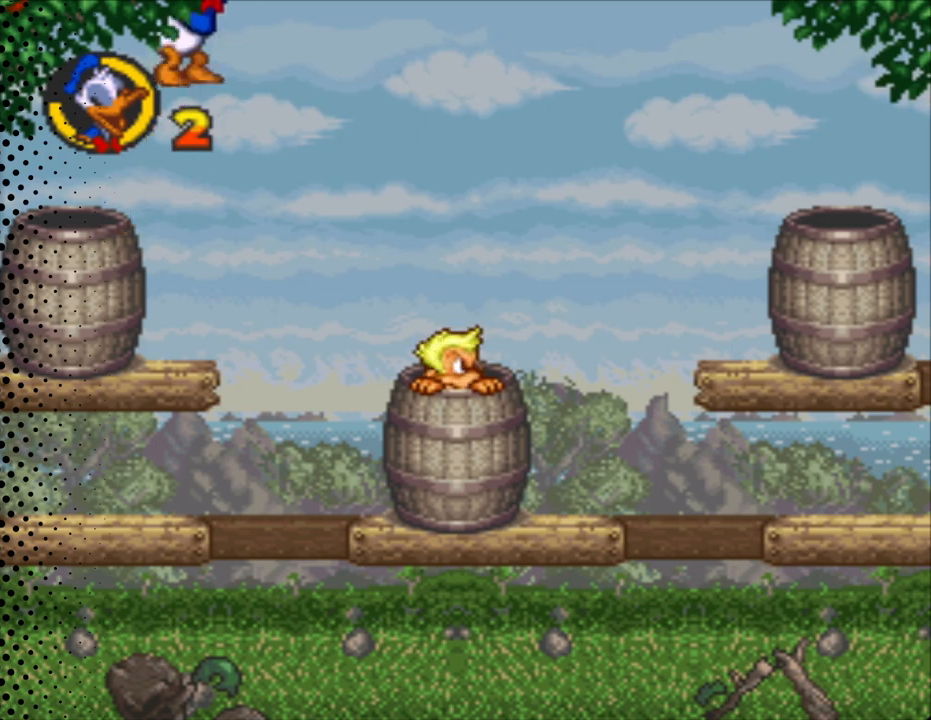
{"buttons": ["Y", "DPAD_RIGHT"], "events": [[333, "B", "up"]]}
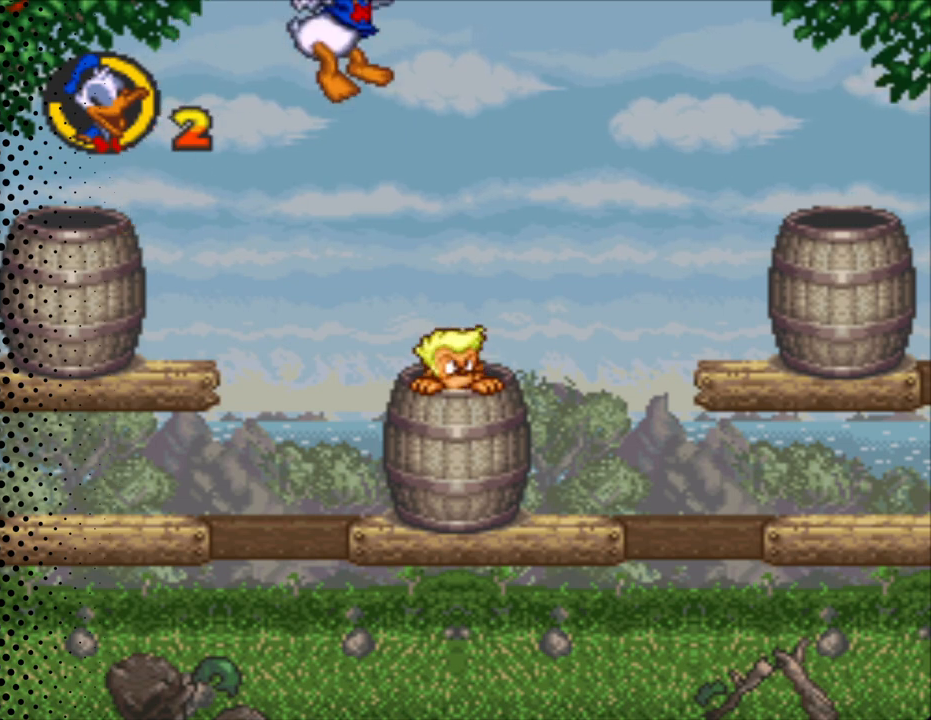
{"buttons": ["Y", "DPAD_LEFT"], "events": [[67, "DPAD_RIGHT", "up"], [333, "DPAD_LEFT", "down"]]}
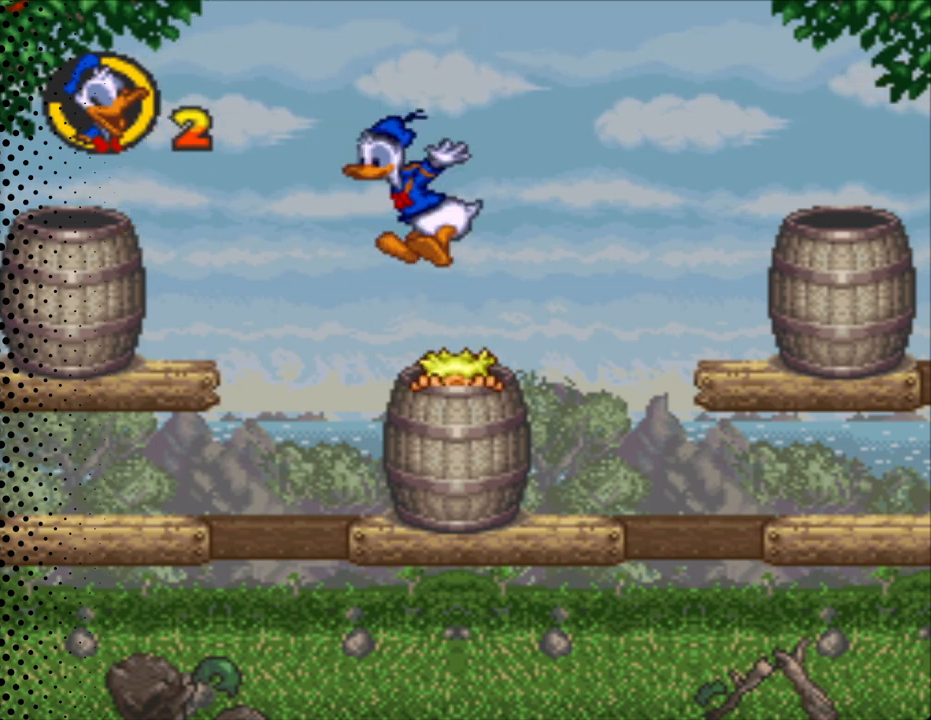
{"buttons": ["Y", "DPAD_RIGHT"], "events": [[133, "DPAD_LEFT", "up"], [267, "DPAD_RIGHT", "down"], [300, "B", "down"], [300, "DPAD_RIGHT", "up"], [467, "B", "up"], [467, "DPAD_RIGHT", "down"]]}
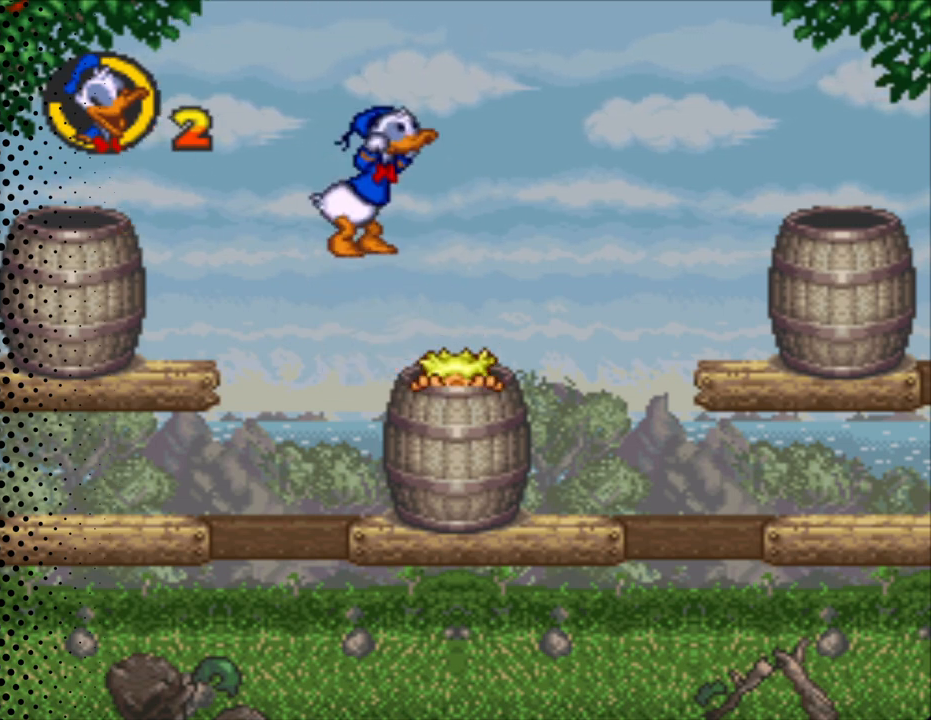
{"buttons": ["Y"], "events": [[133, "DPAD_LEFT", "down"], [133, "DPAD_RIGHT", "up"], [200, "DPAD_LEFT", "up"]]}
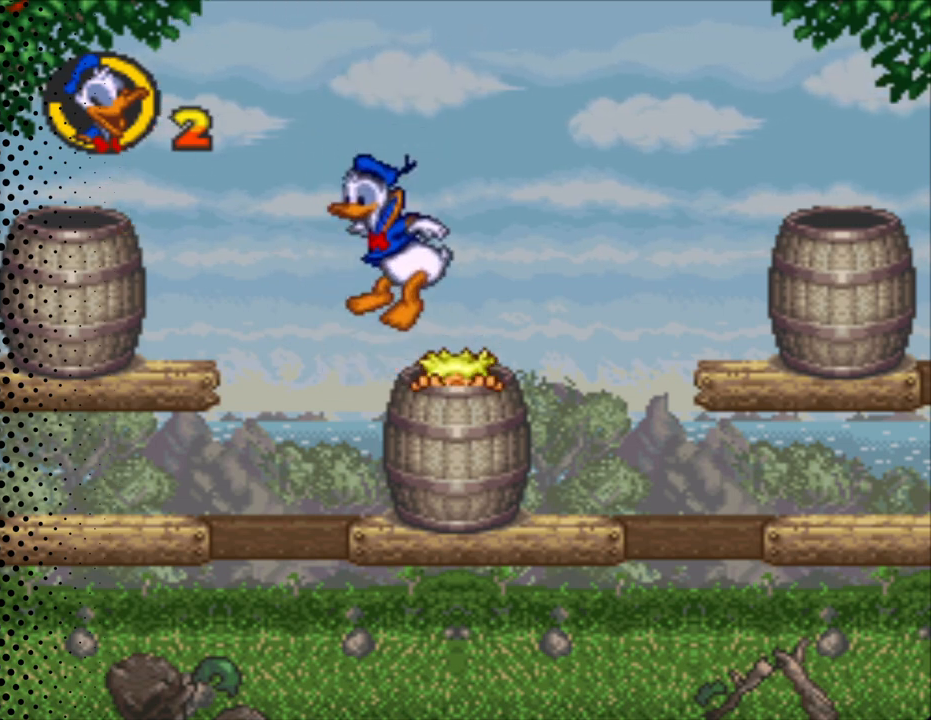
{"buttons": ["B", "Y", "DPAD_LEFT"], "events": [[67, "DPAD_LEFT", "down"], [200, "B", "down"], [233, "DPAD_UP", "down"], [267, "DPAD_UP", "up"]]}
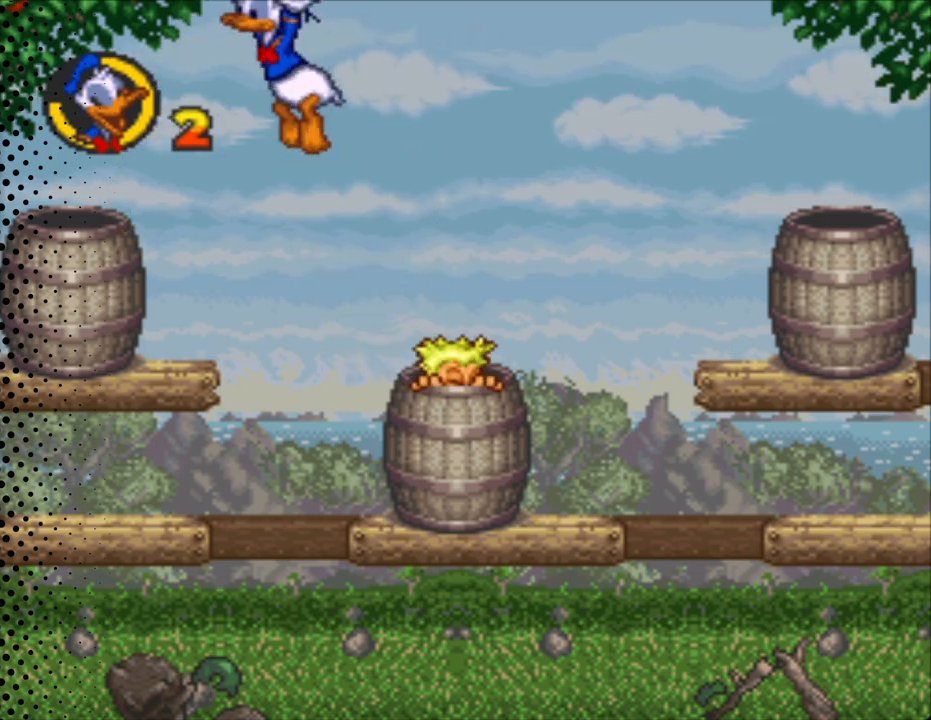
{"buttons": ["Y"], "events": [[33, "B", "up"], [167, "DPAD_LEFT", "up"]]}
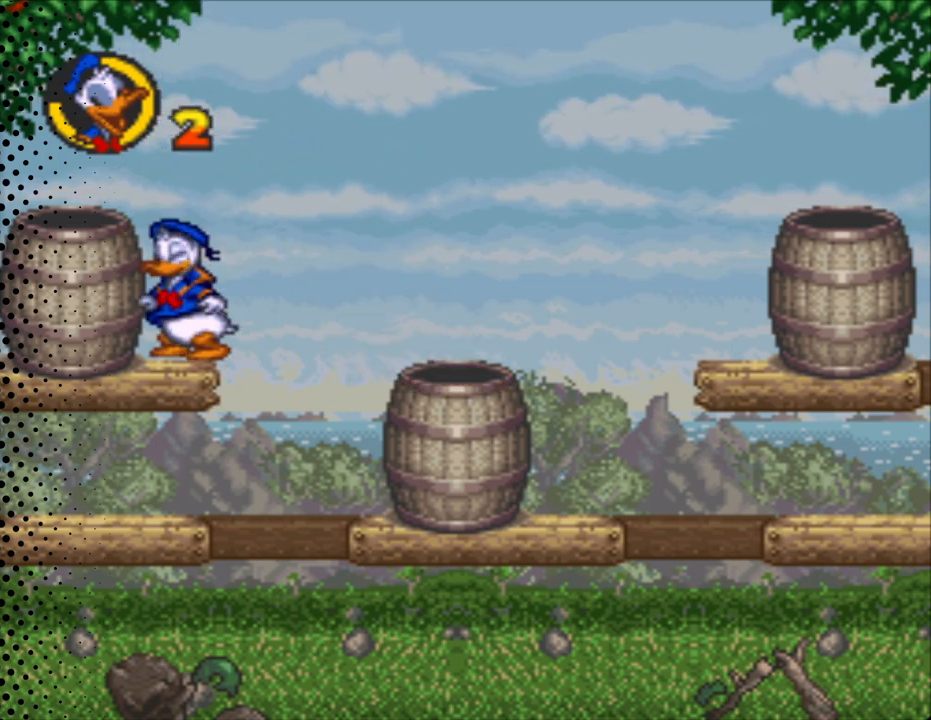
{"buttons": ["Y", "DPAD_LEFT"], "events": [[67, "B", "down"], [100, "DPAD_LEFT", "down"], [333, "B", "up"], [333, "DPAD_LEFT", "up"], [433, "DPAD_LEFT", "down"]]}
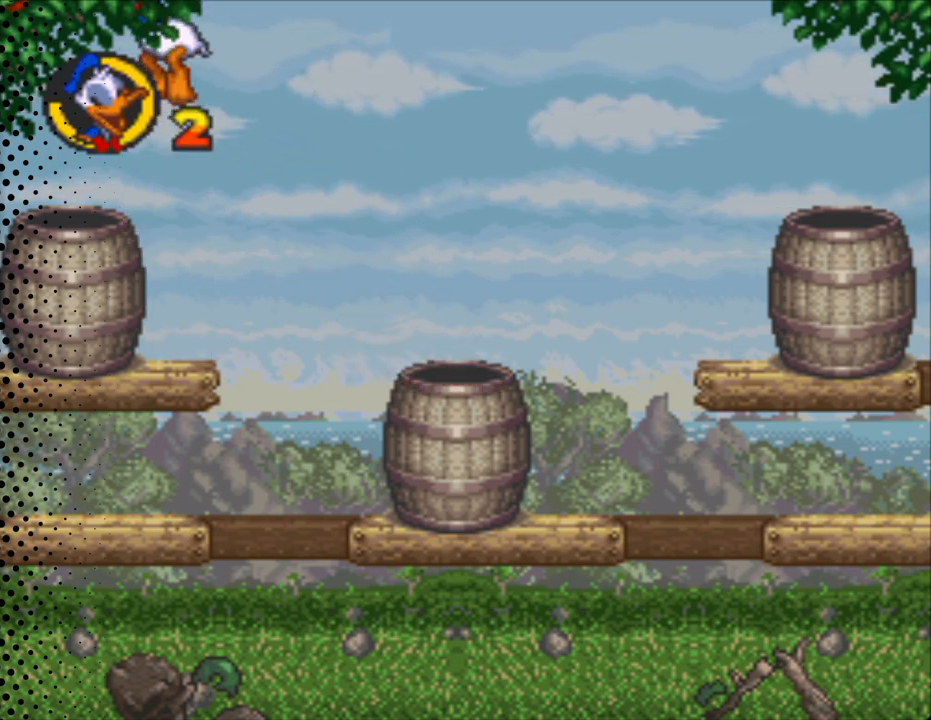
{"buttons": ["Y"], "events": [[33, "DPAD_LEFT", "up"]]}
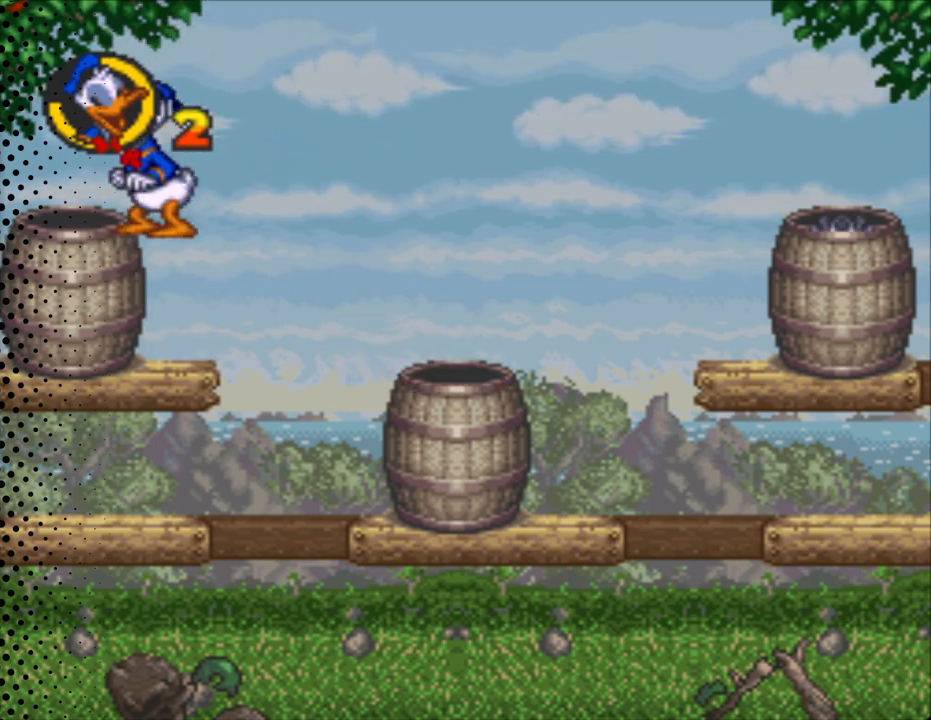
{"buttons": ["Y"], "events": []}
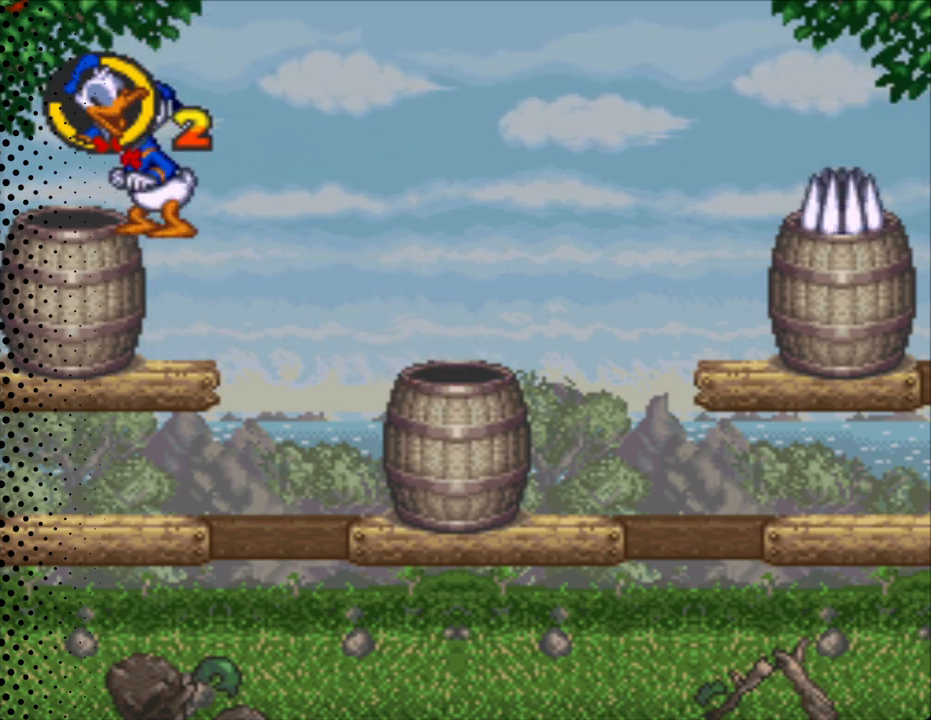
{"buttons": ["Y"], "events": []}
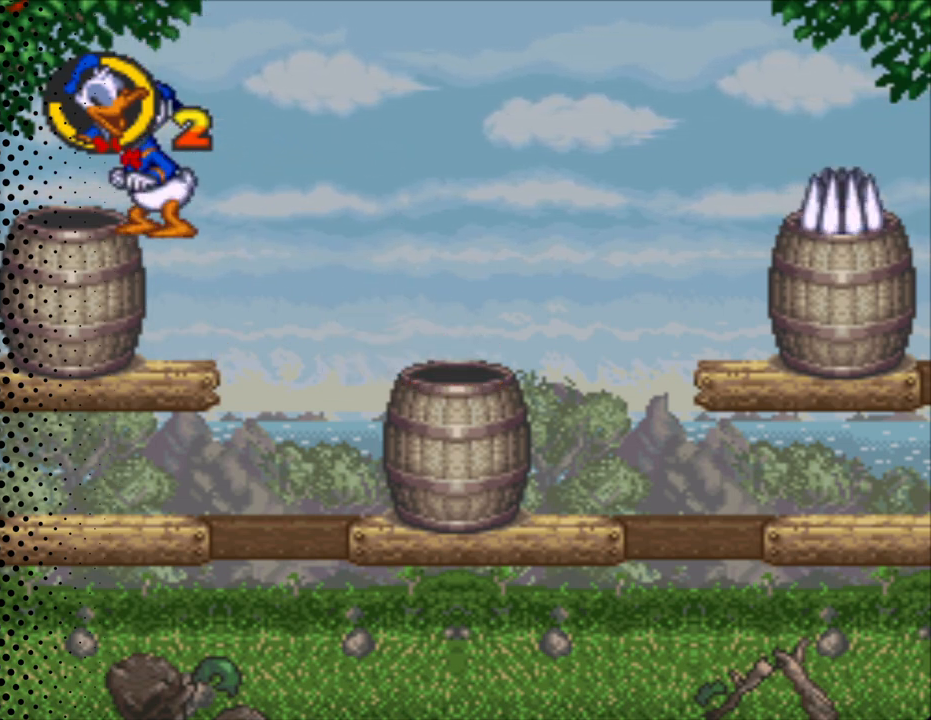
{"buttons": ["Y"], "events": []}
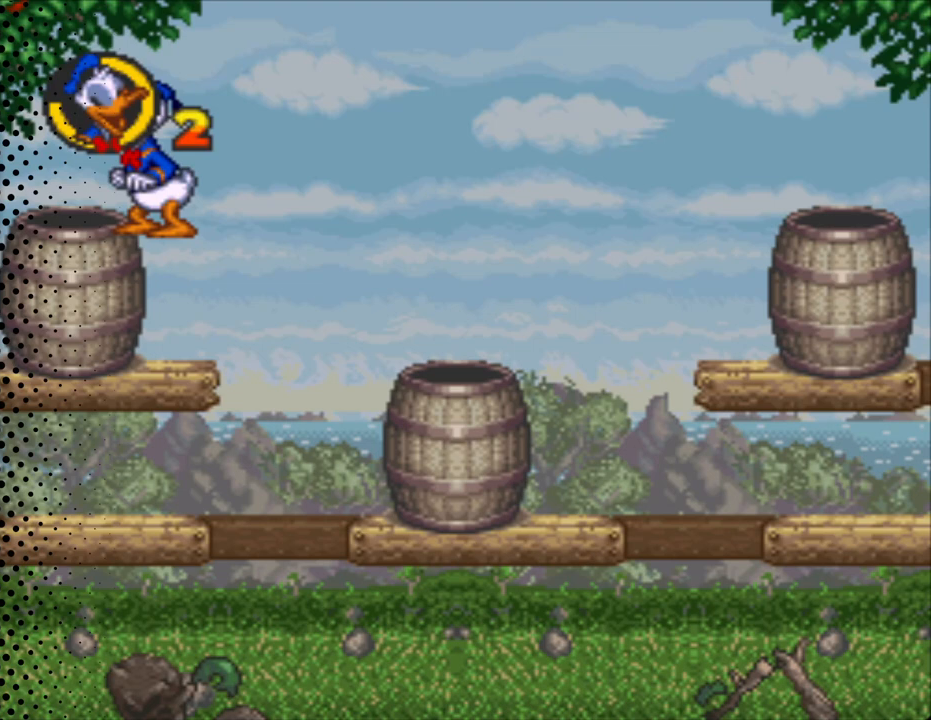
{"buttons": ["Y"], "events": []}
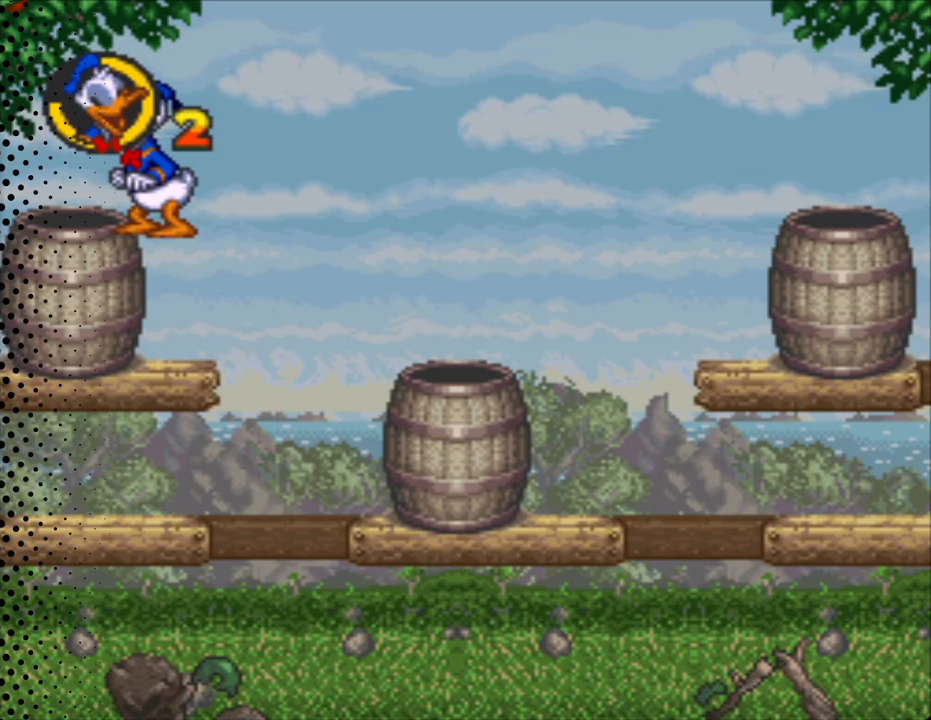
{"buttons": ["Y"], "events": []}
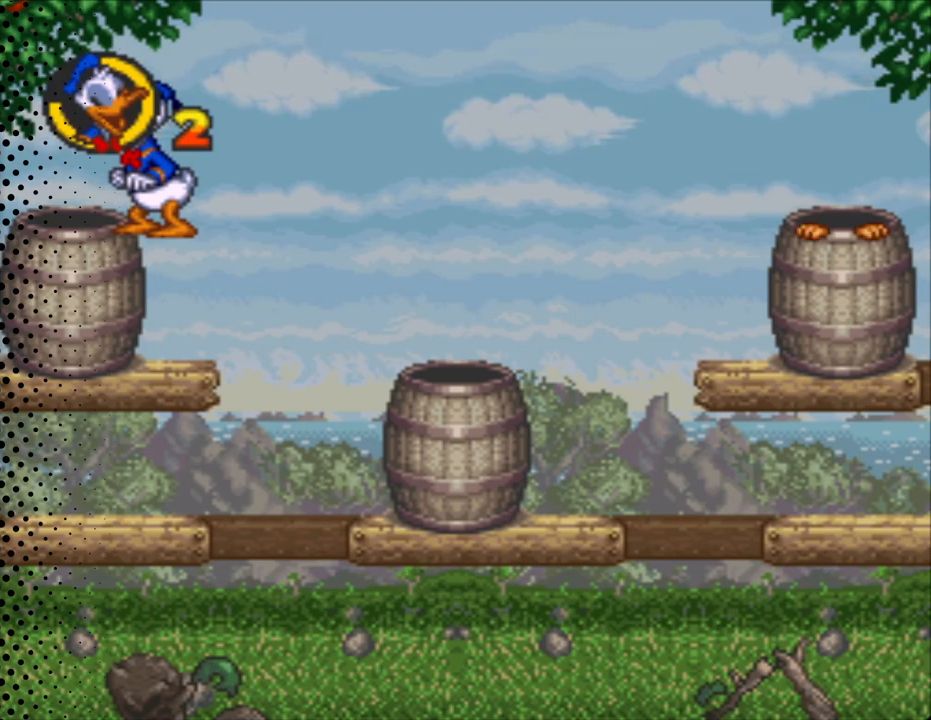
{"buttons": ["Y"], "events": []}
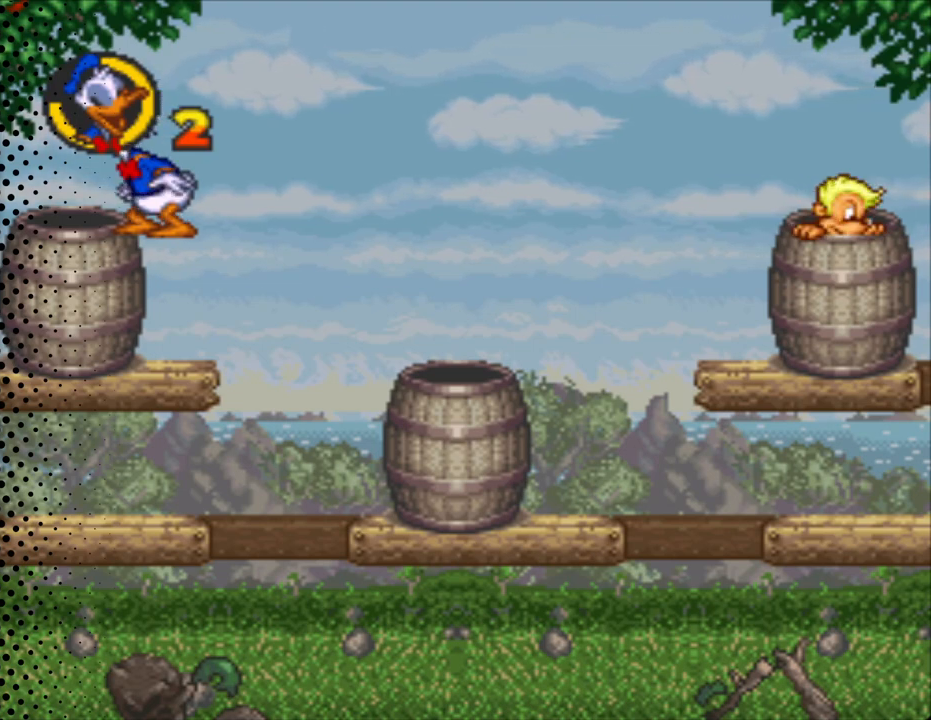
{"buttons": ["Y"], "events": []}
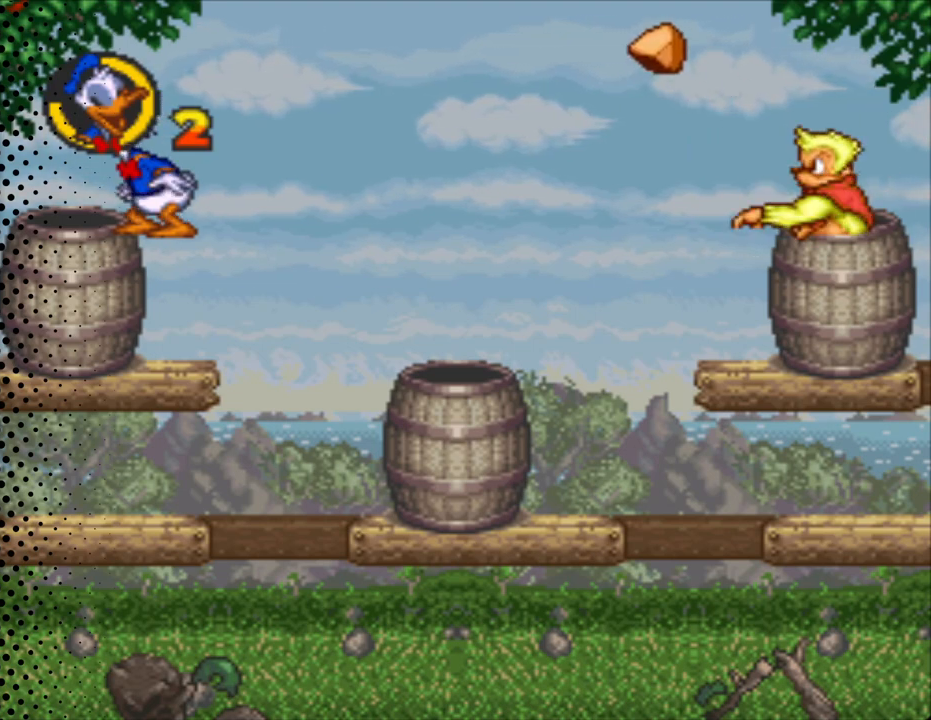
{"buttons": ["Y"], "events": []}
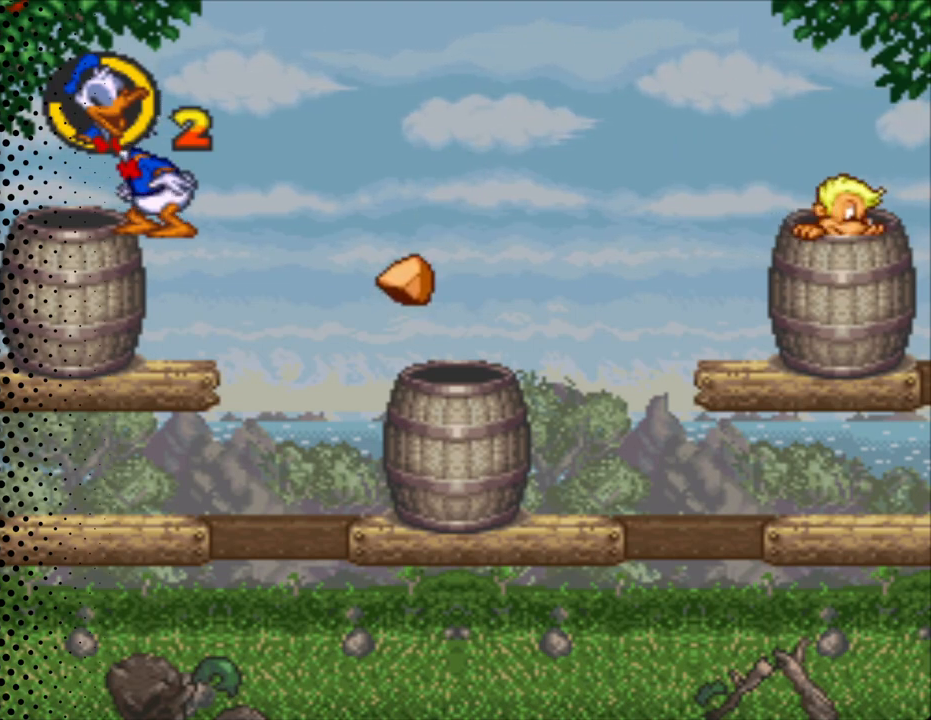
{"buttons": ["Y"], "events": []}